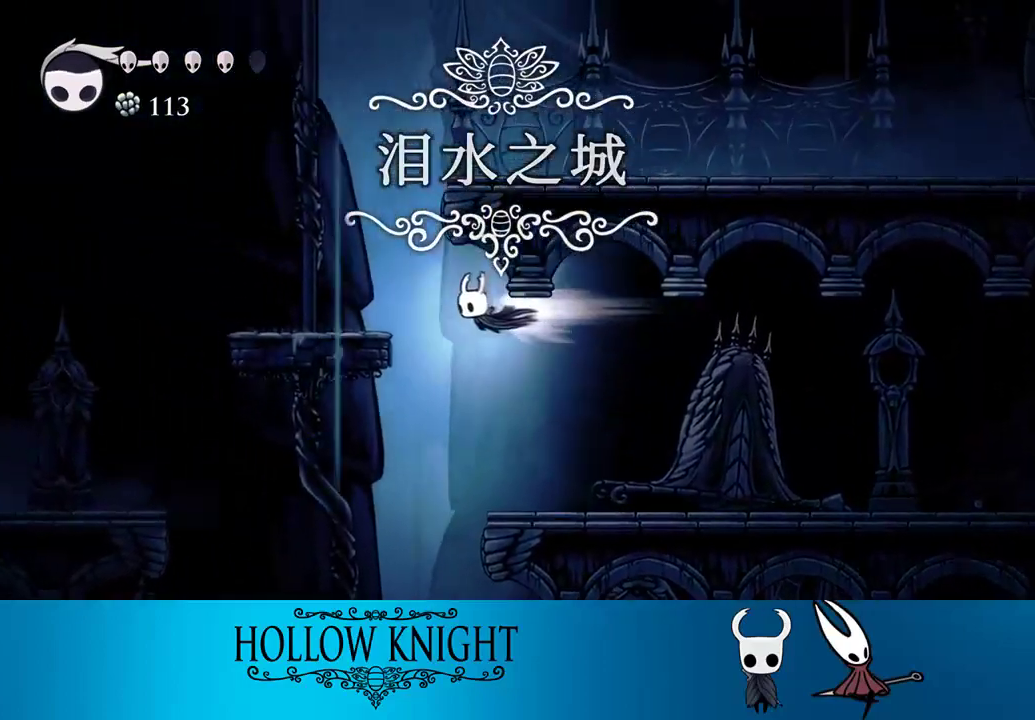
Gameplay with a controller (PlayStation layout); each line is a JSON object with the inputs held at the frame after it. "events" lists button and stick changes between this image and that frame as [ms after this image, input, new state], when the widget could be followed in between. Not read: L3 R3 START left_stick.
{"buttons": ["R2", "DPAD_LEFT"], "right_stick": "center", "events": [[183, "R2", "up"], [350, "R2", "down"]]}
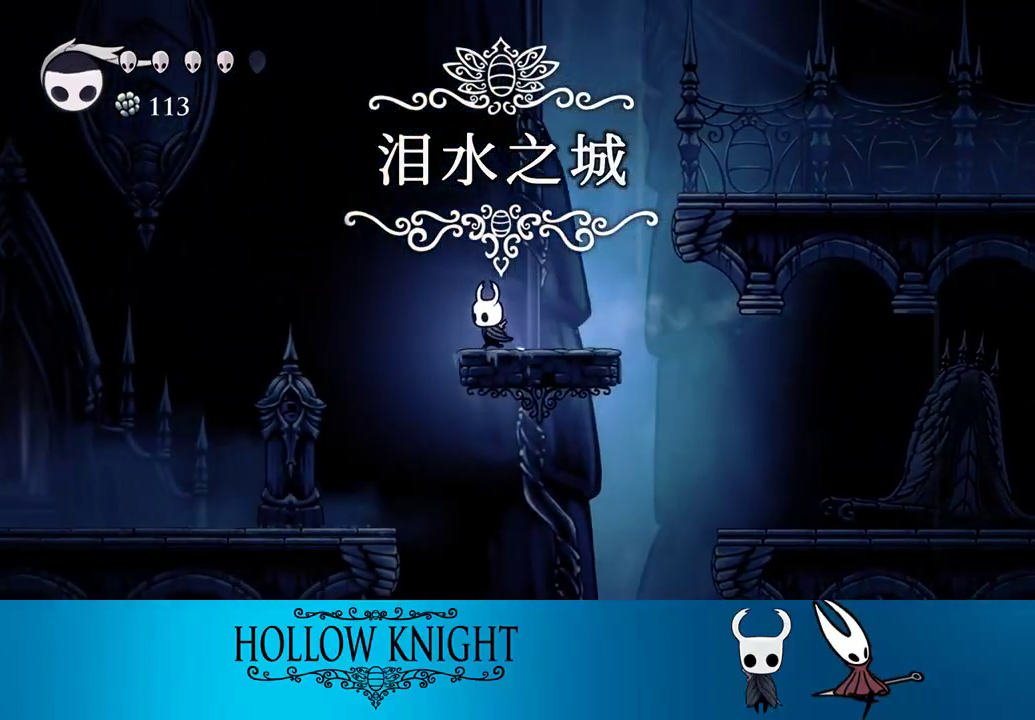
{"buttons": ["DPAD_LEFT"], "right_stick": "center", "events": [[217, "R2", "up"]]}
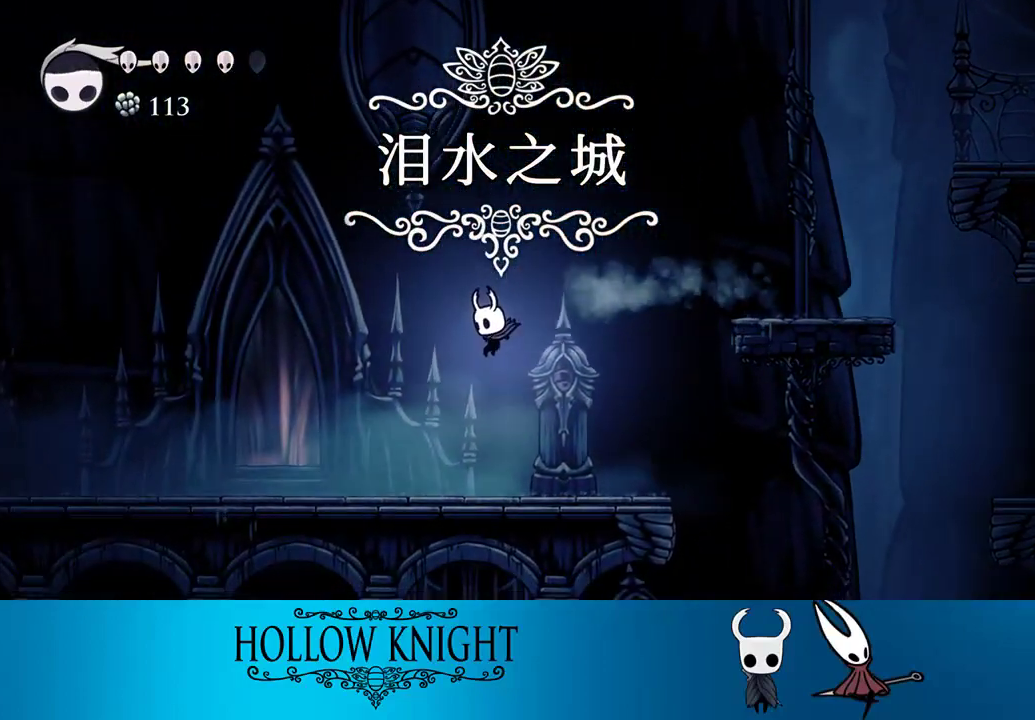
{"buttons": ["DPAD_LEFT"], "right_stick": "center", "events": []}
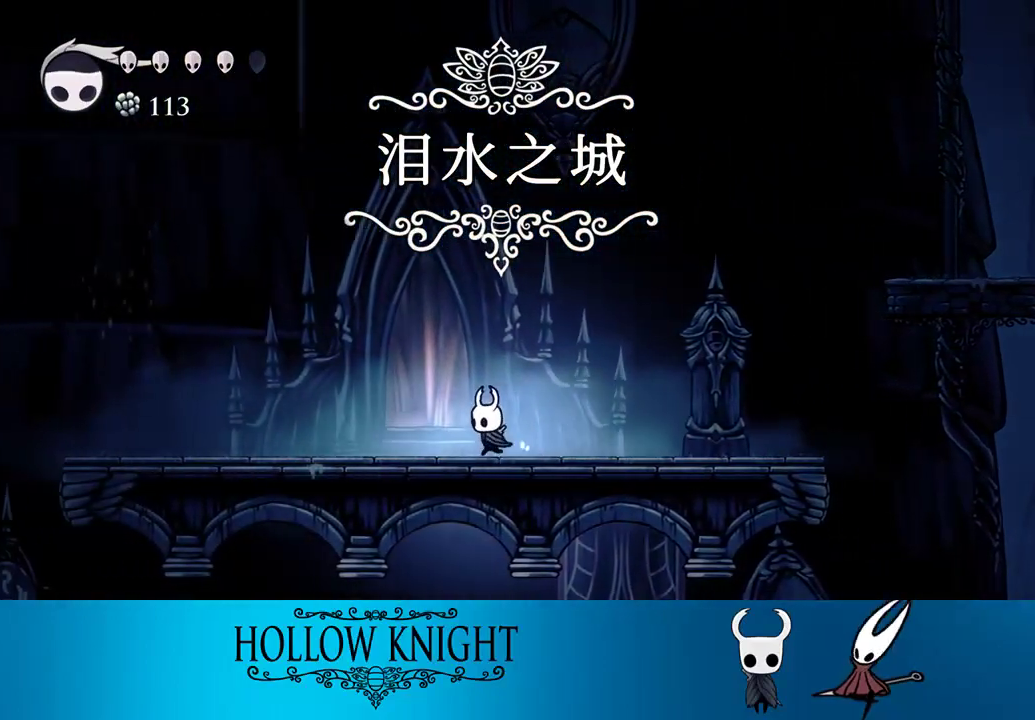
{"buttons": ["CROSS"], "right_stick": "center", "events": [[117, "DPAD_UP", "down"], [150, "DPAD_LEFT", "up"], [317, "DPAD_UP", "up"], [483, "CROSS", "down"]]}
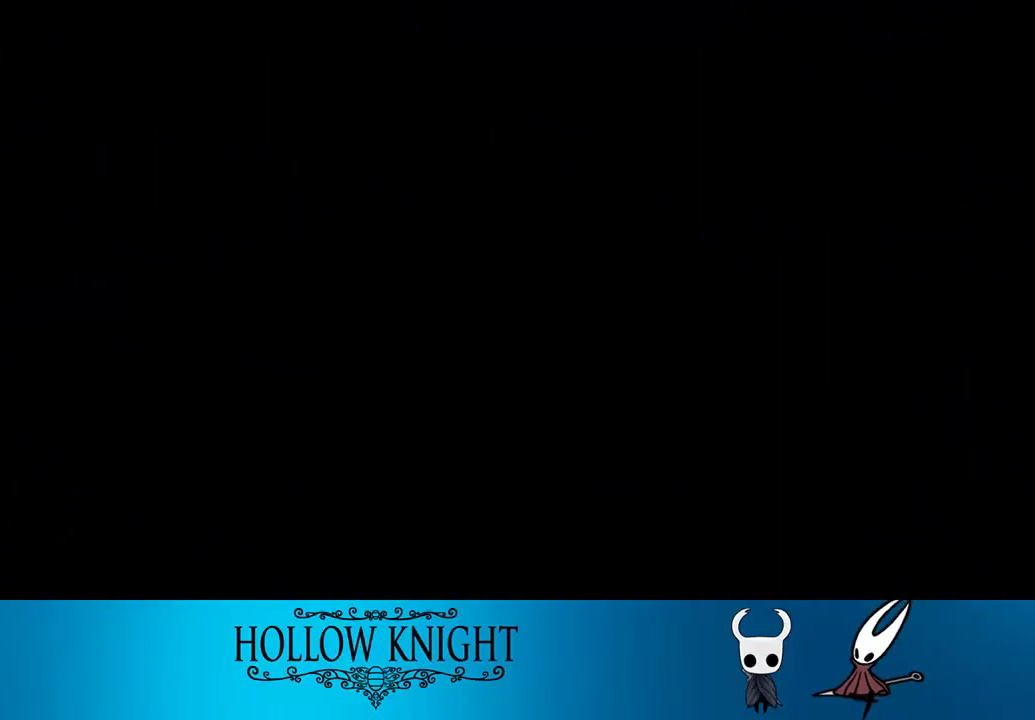
{"buttons": ["DPAD_RIGHT"], "right_stick": "center", "events": [[17, "DPAD_RIGHT", "down"], [83, "CROSS", "up"]]}
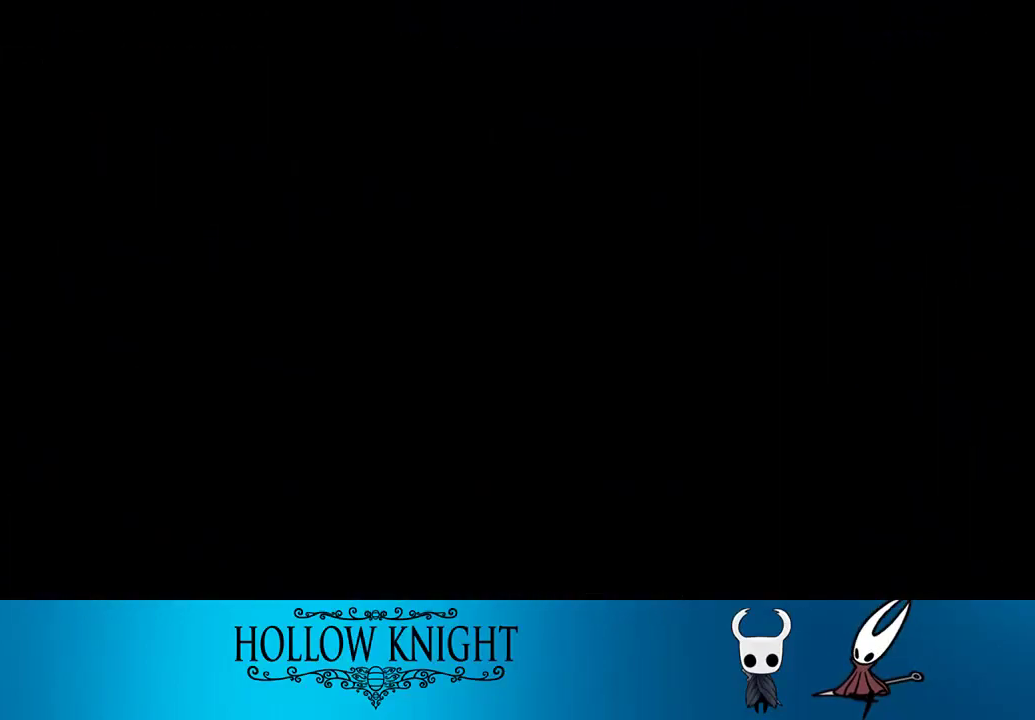
{"buttons": ["DPAD_RIGHT"], "right_stick": "center", "events": []}
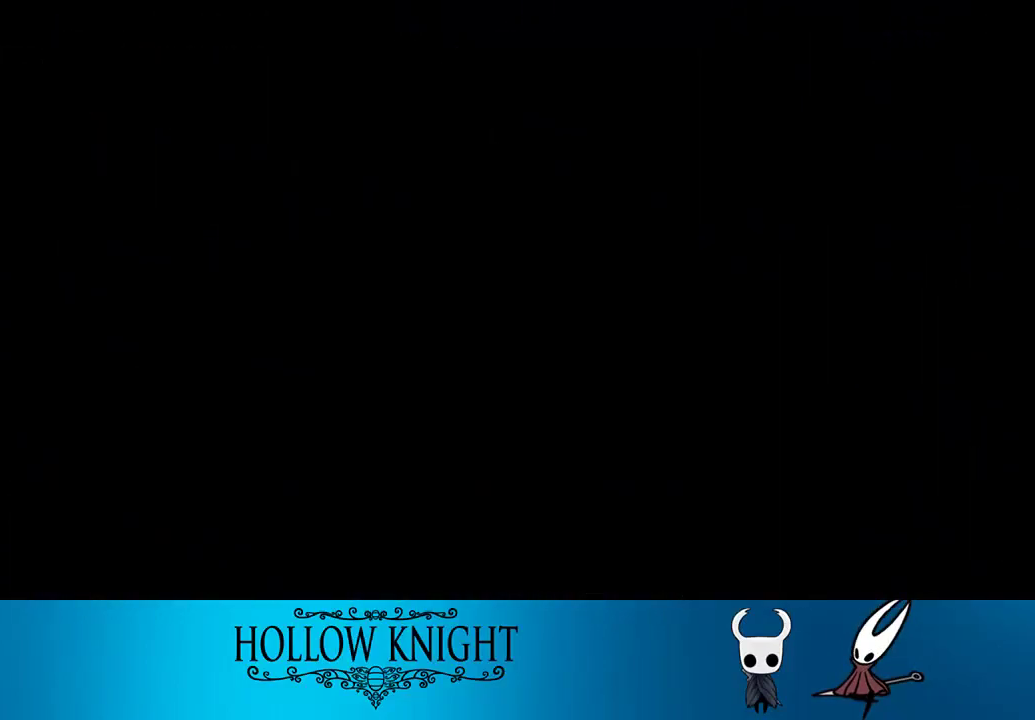
{"buttons": ["DPAD_RIGHT"], "right_stick": "center", "events": []}
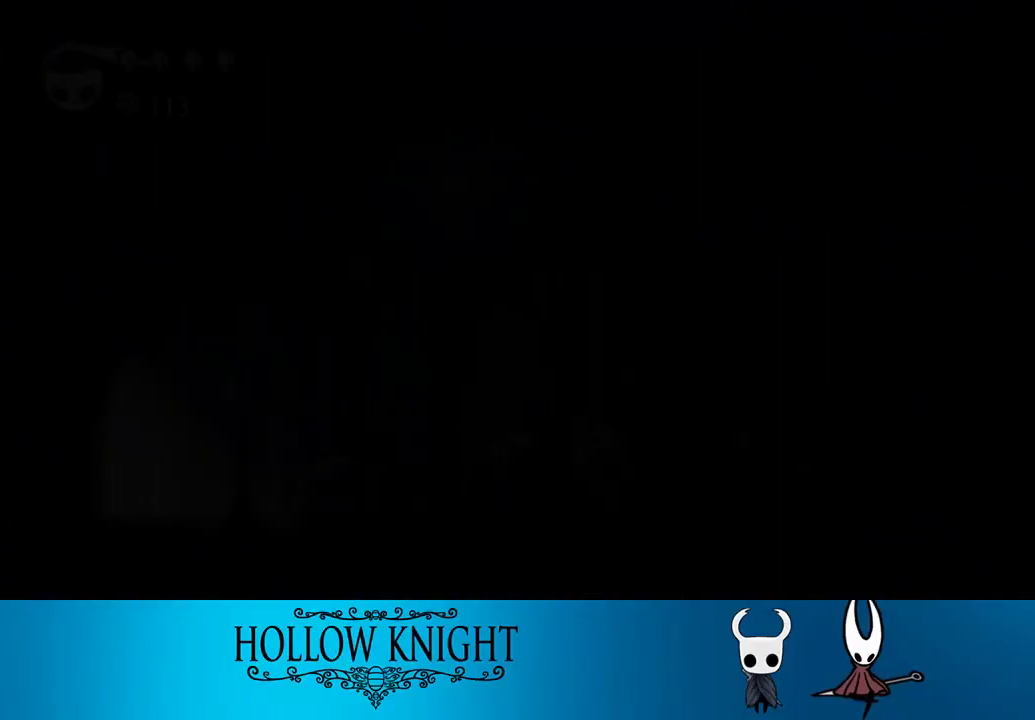
{"buttons": ["DPAD_RIGHT"], "right_stick": "center", "events": []}
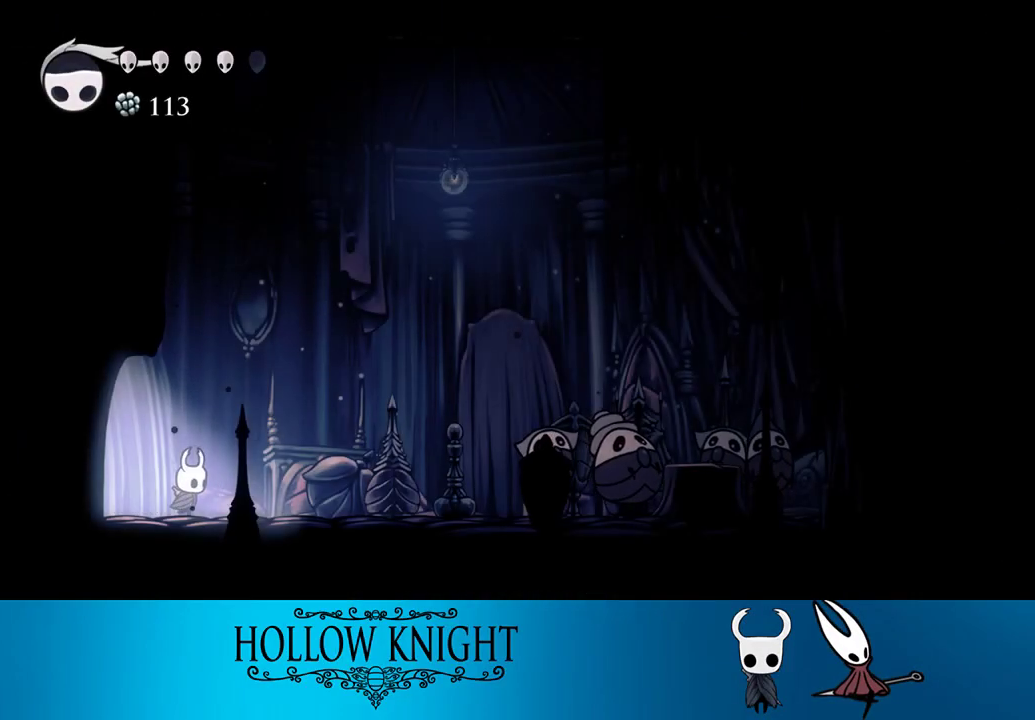
{"buttons": [], "right_stick": "center", "events": [[200, "R1", "down"], [267, "DPAD_RIGHT", "up"], [367, "R1", "up"]]}
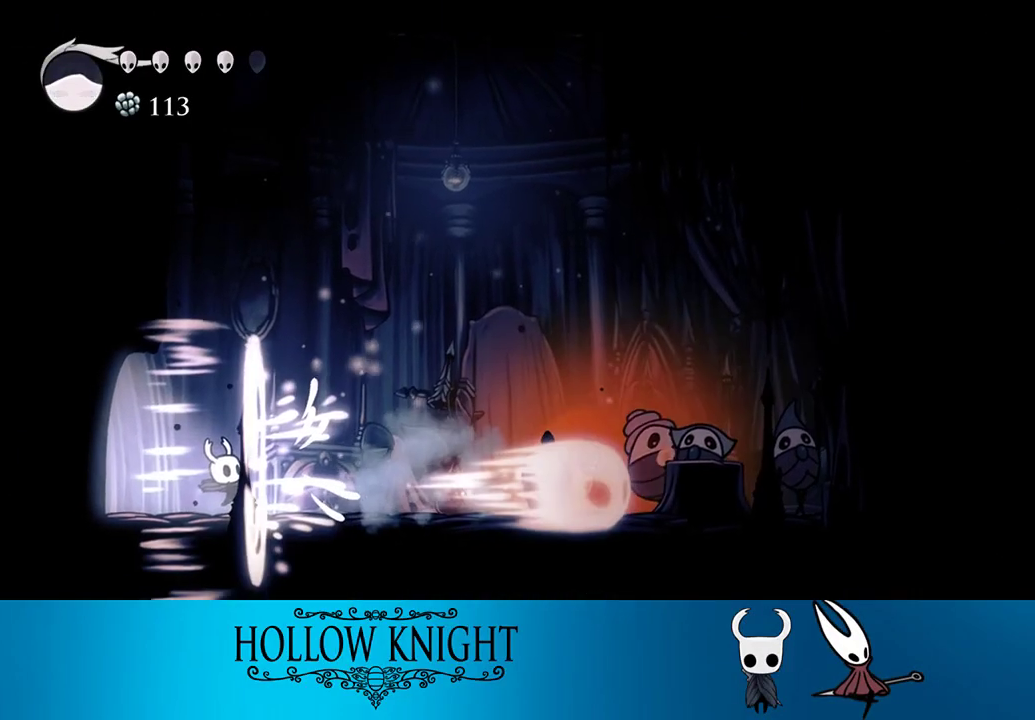
{"buttons": ["DPAD_RIGHT"], "right_stick": "center", "events": [[133, "DPAD_RIGHT", "down"]]}
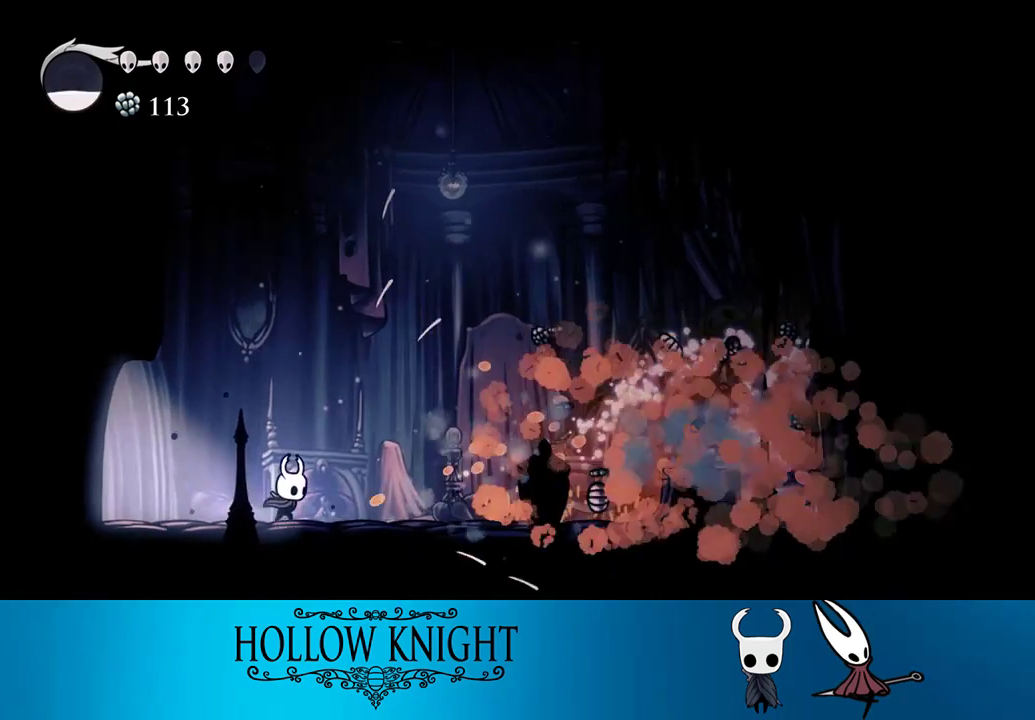
{"buttons": ["DPAD_RIGHT"], "right_stick": "center", "events": [[217, "R2", "down"], [450, "R2", "up"]]}
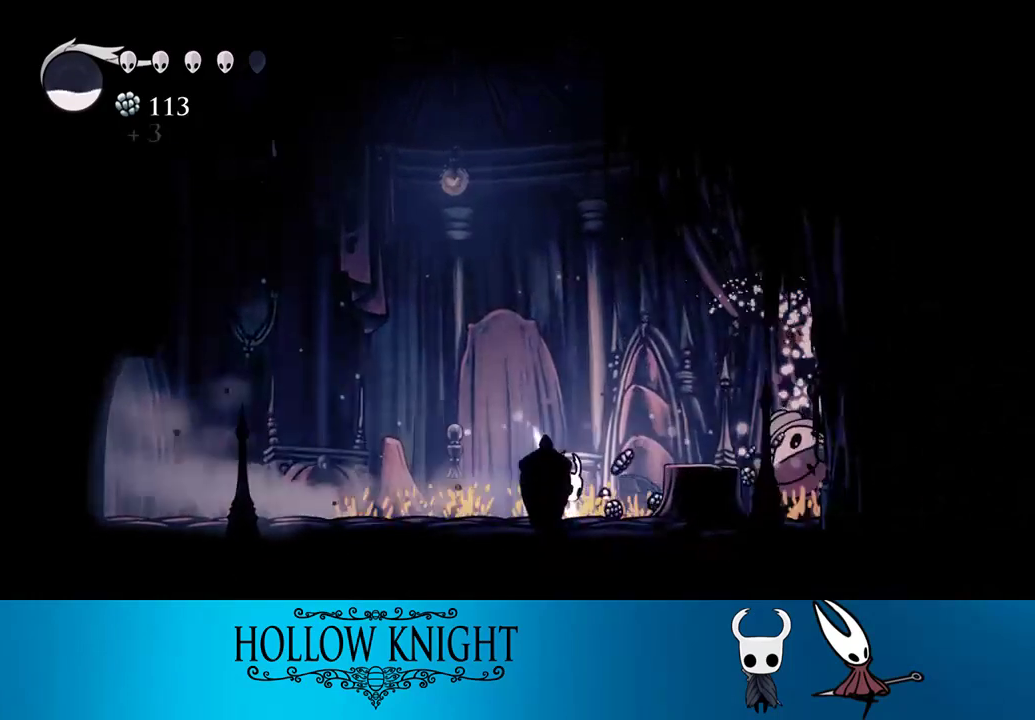
{"buttons": ["SQUARE", "DPAD_RIGHT"], "right_stick": "center", "events": [[417, "SQUARE", "down"]]}
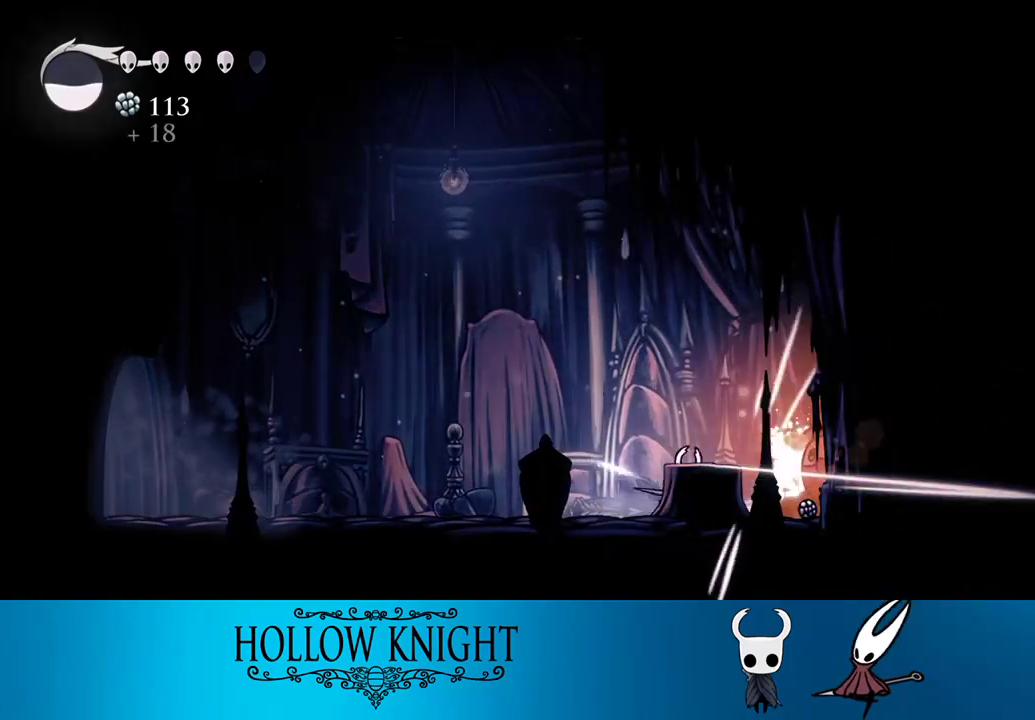
{"buttons": ["SQUARE", "DPAD_UP", "DPAD_RIGHT"], "right_stick": "center", "events": [[50, "SQUARE", "up"], [183, "DPAD_UP", "down"], [317, "SQUARE", "down"]]}
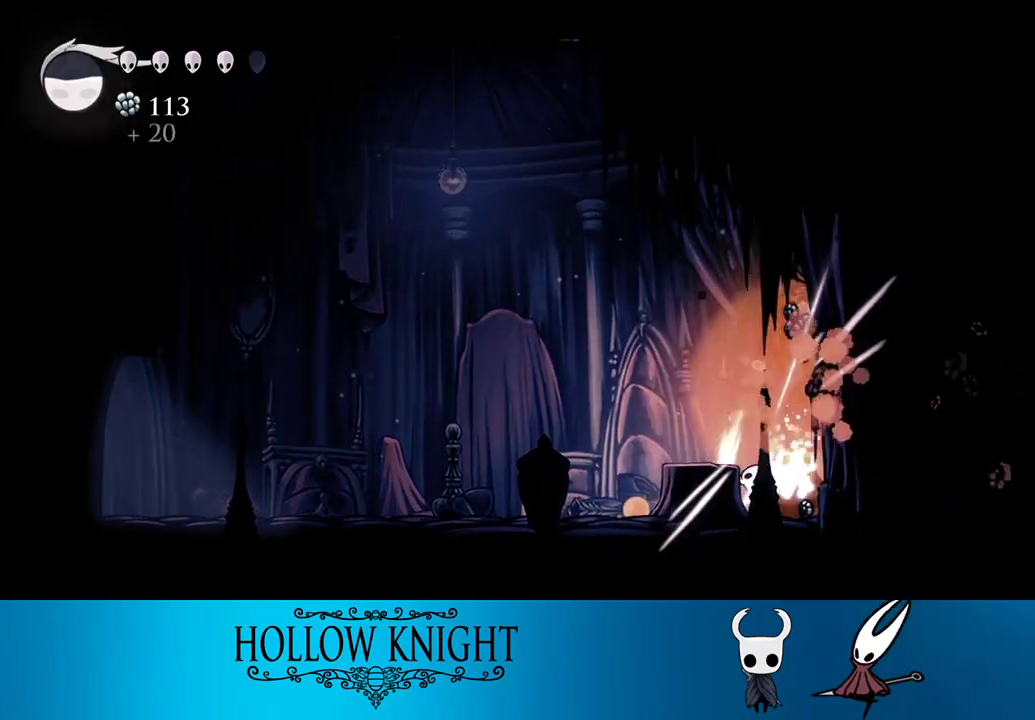
{"buttons": ["CROSS", "DPAD_RIGHT"], "right_stick": "center", "events": [[17, "SQUARE", "up"], [83, "DPAD_UP", "up"], [250, "CROSS", "down"]]}
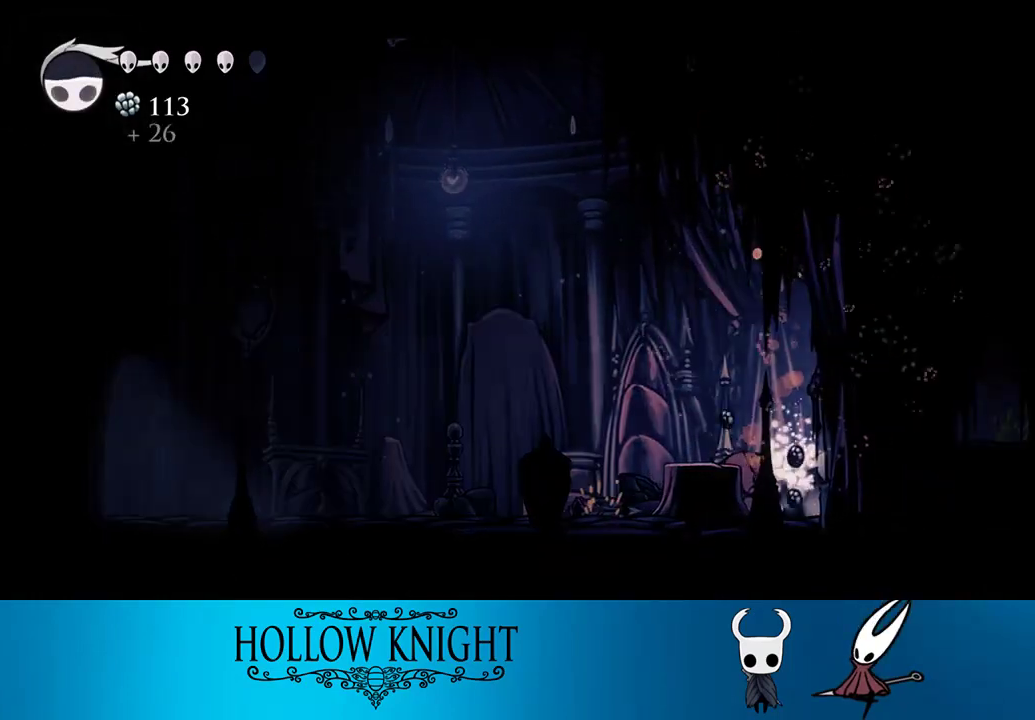
{"buttons": ["DPAD_RIGHT"], "right_stick": "center", "events": [[17, "CROSS", "up"], [250, "R2", "down"], [483, "R2", "up"]]}
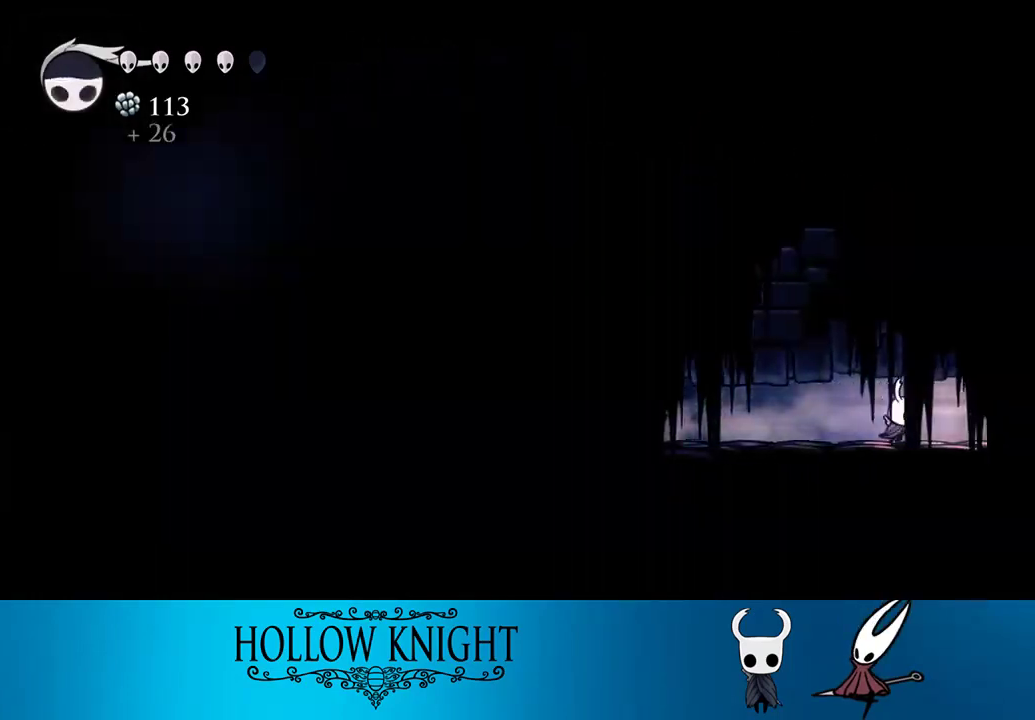
{"buttons": ["DPAD_RIGHT"], "right_stick": "center", "events": [[250, "R1", "down"], [350, "R1", "up"]]}
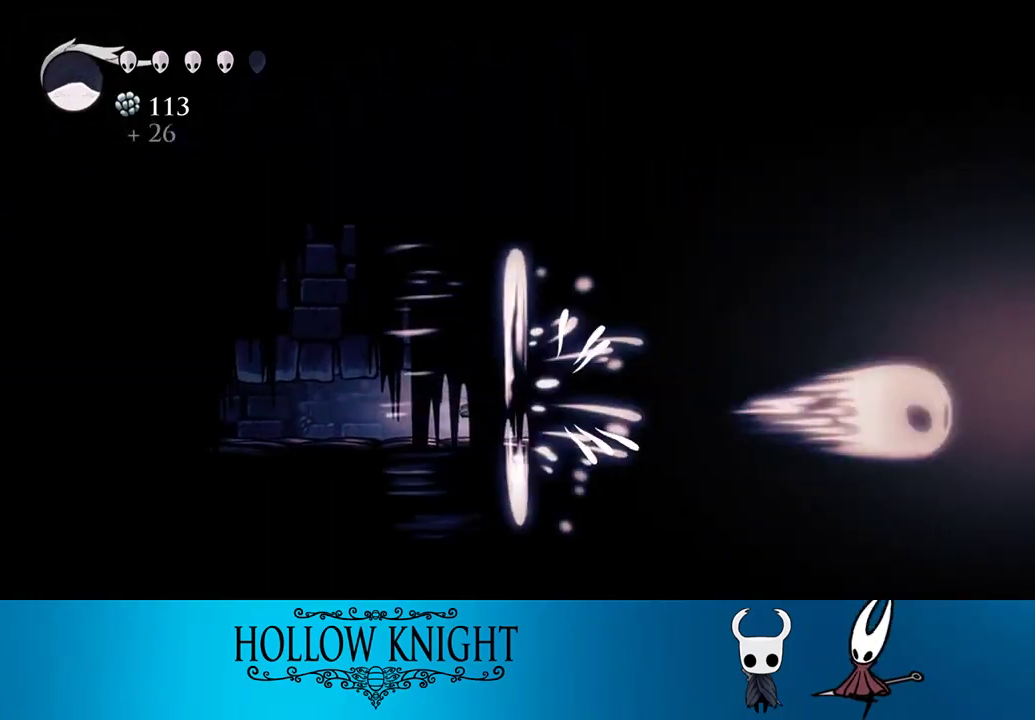
{"buttons": ["R2", "DPAD_RIGHT"], "right_stick": "center", "events": [[283, "R2", "down"]]}
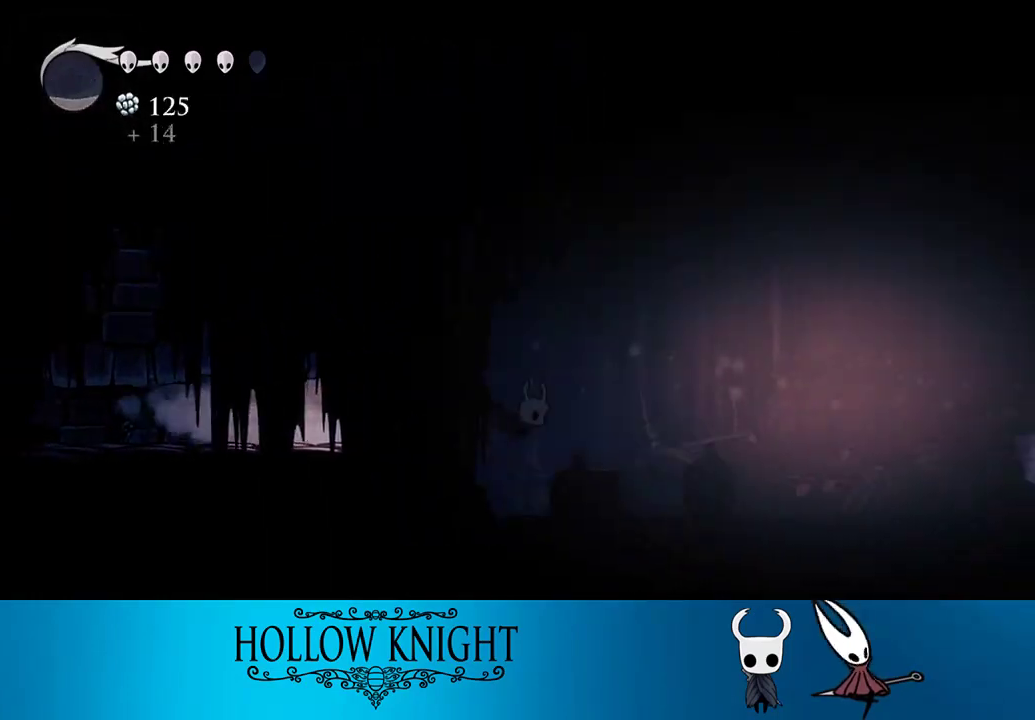
{"buttons": ["R2", "DPAD_RIGHT"], "right_stick": "center", "events": [[83, "R2", "up"], [483, "R2", "down"]]}
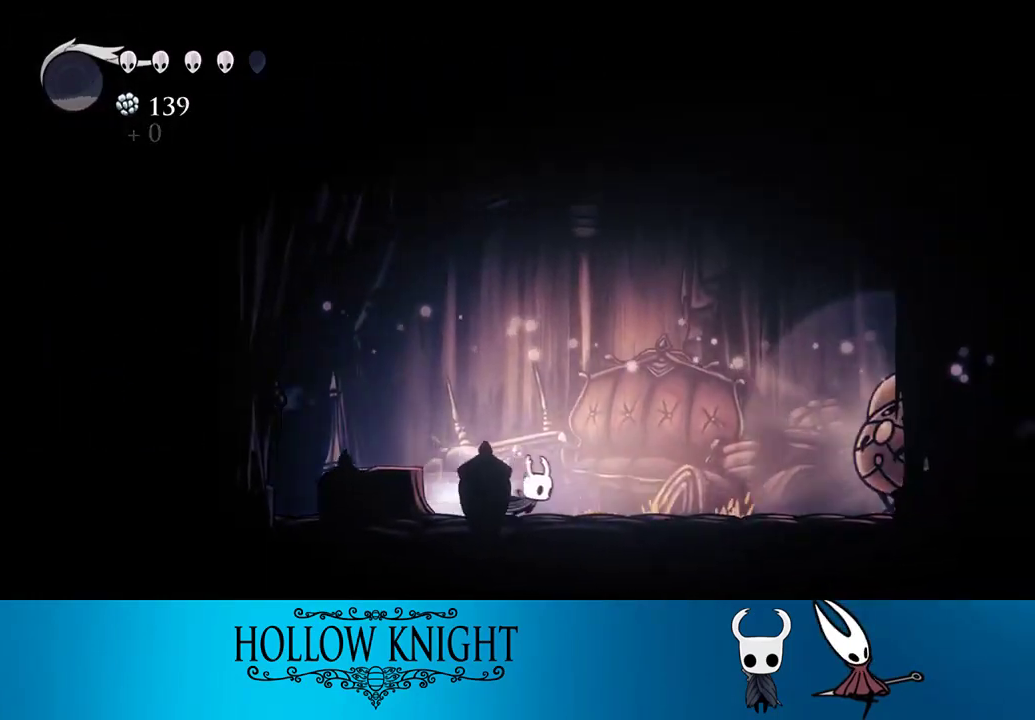
{"buttons": ["SQUARE", "DPAD_RIGHT"], "right_stick": "center", "events": [[183, "R2", "up"], [383, "SQUARE", "down"]]}
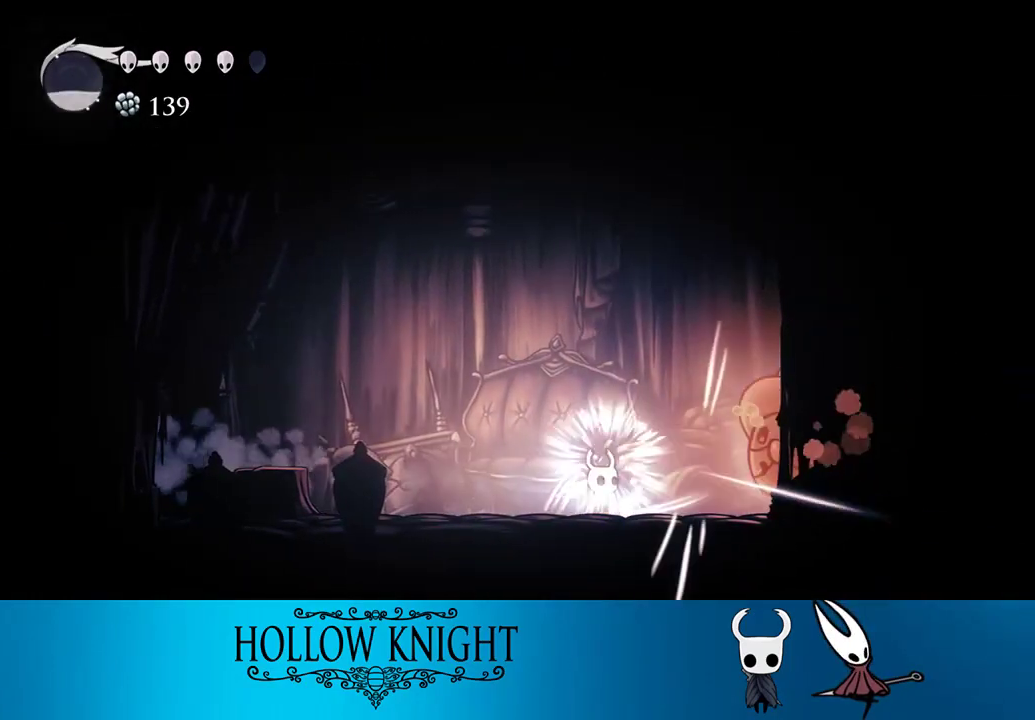
{"buttons": ["DPAD_UP", "DPAD_RIGHT"], "right_stick": "center", "events": [[50, "SQUARE", "up"], [217, "DPAD_UP", "down"], [317, "SQUARE", "down"], [450, "SQUARE", "up"]]}
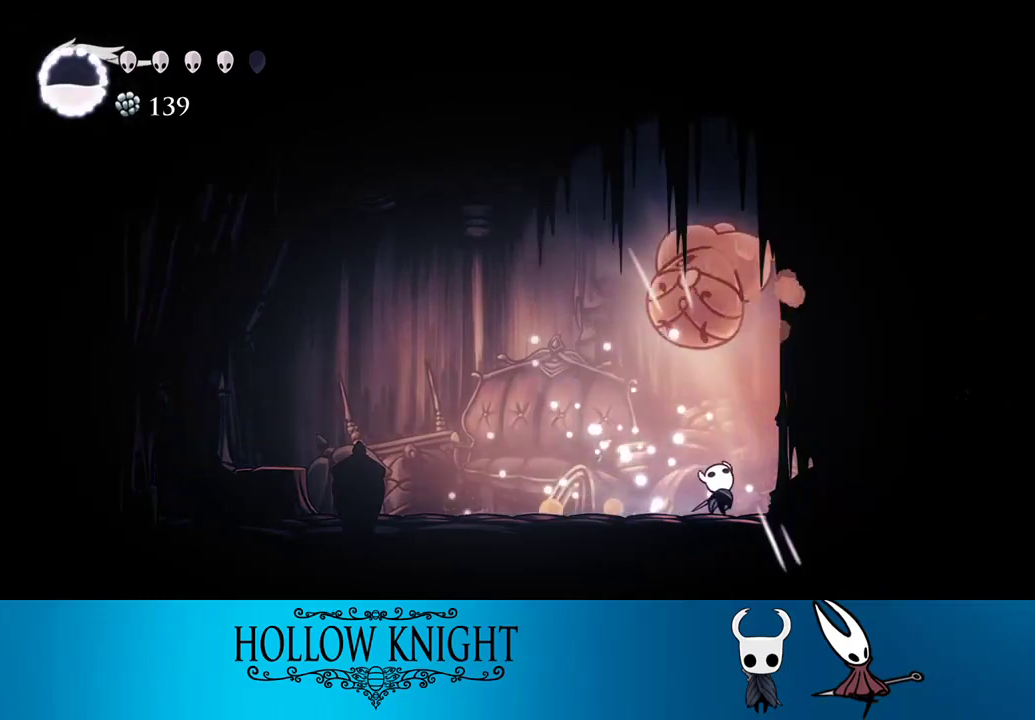
{"buttons": ["R1"], "right_stick": "center", "events": [[117, "DPAD_RIGHT", "up"], [117, "DPAD_UP", "up"], [150, "DPAD_LEFT", "down"], [283, "SQUARE", "down"], [383, "DPAD_LEFT", "up"], [383, "SQUARE", "up"], [483, "R1", "down"]]}
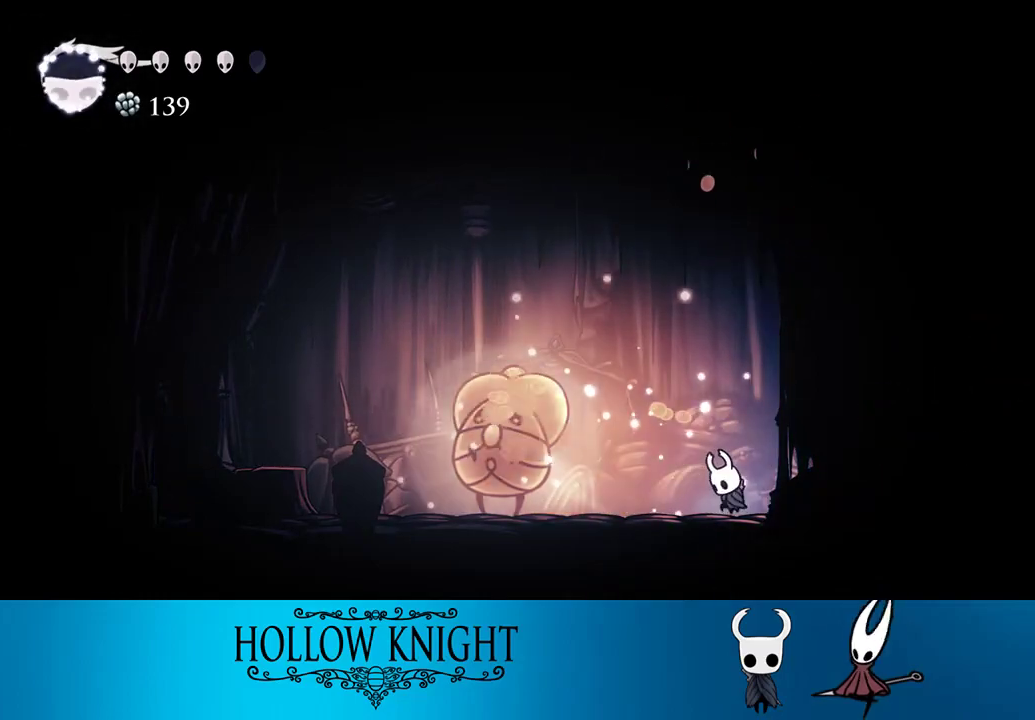
{"buttons": ["DPAD_LEFT"], "right_stick": "center", "events": [[83, "R1", "up"], [217, "DPAD_LEFT", "down"]]}
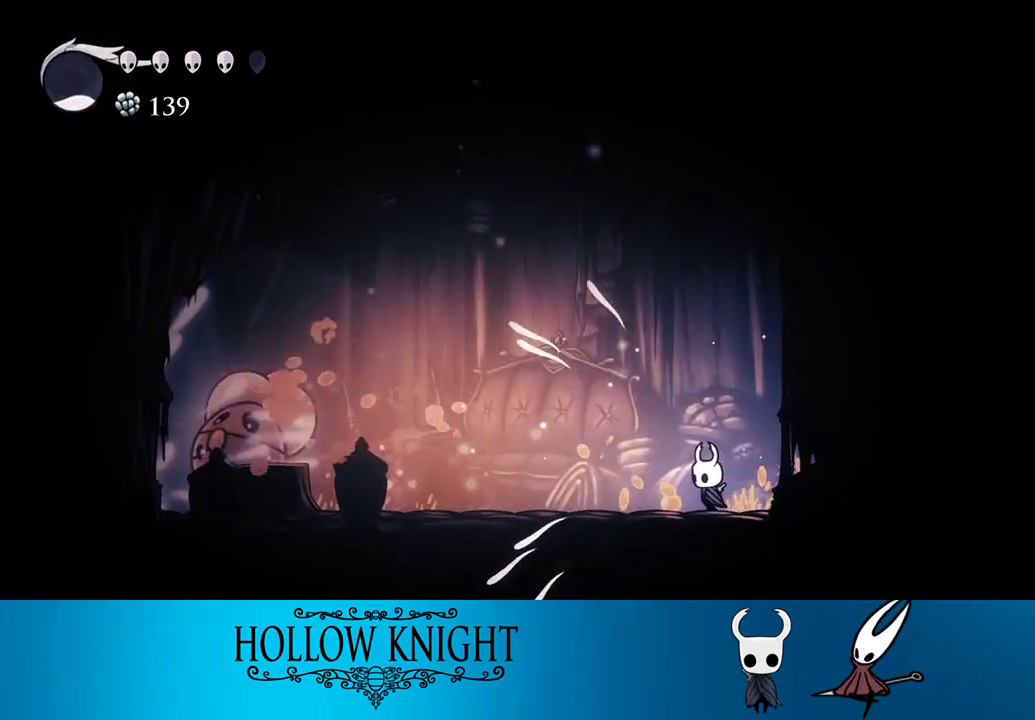
{"buttons": ["DPAD_LEFT"], "right_stick": "center", "events": [[50, "R2", "down"], [250, "R2", "up"]]}
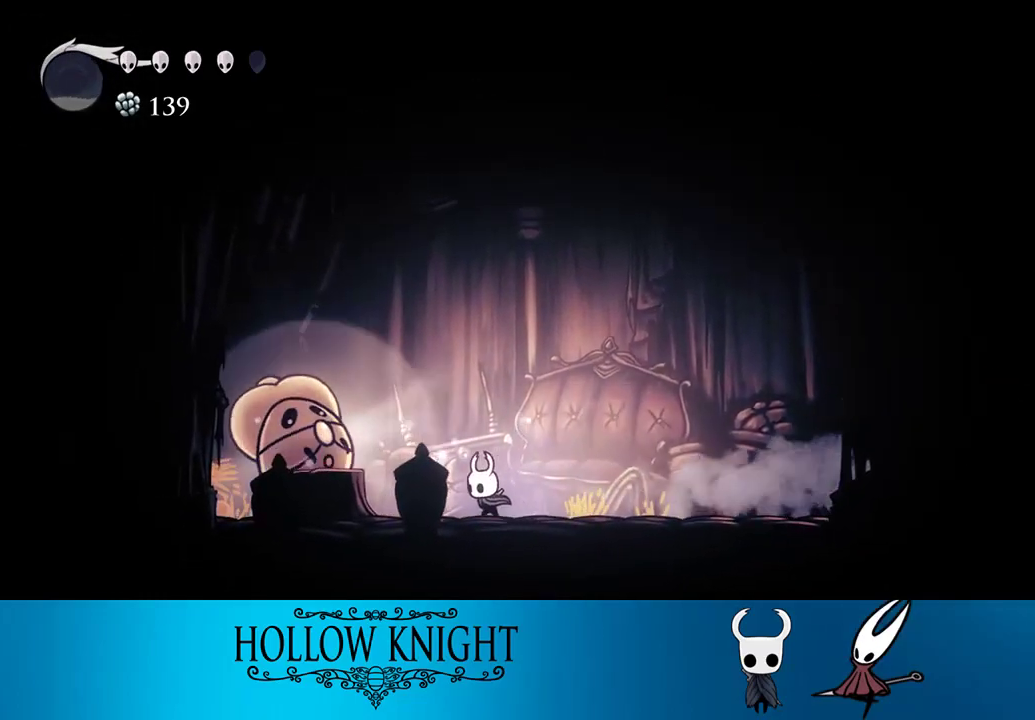
{"buttons": ["DPAD_UP", "DPAD_LEFT"], "right_stick": "center", "events": [[83, "SQUARE", "down"], [217, "SQUARE", "up"], [417, "DPAD_UP", "down"]]}
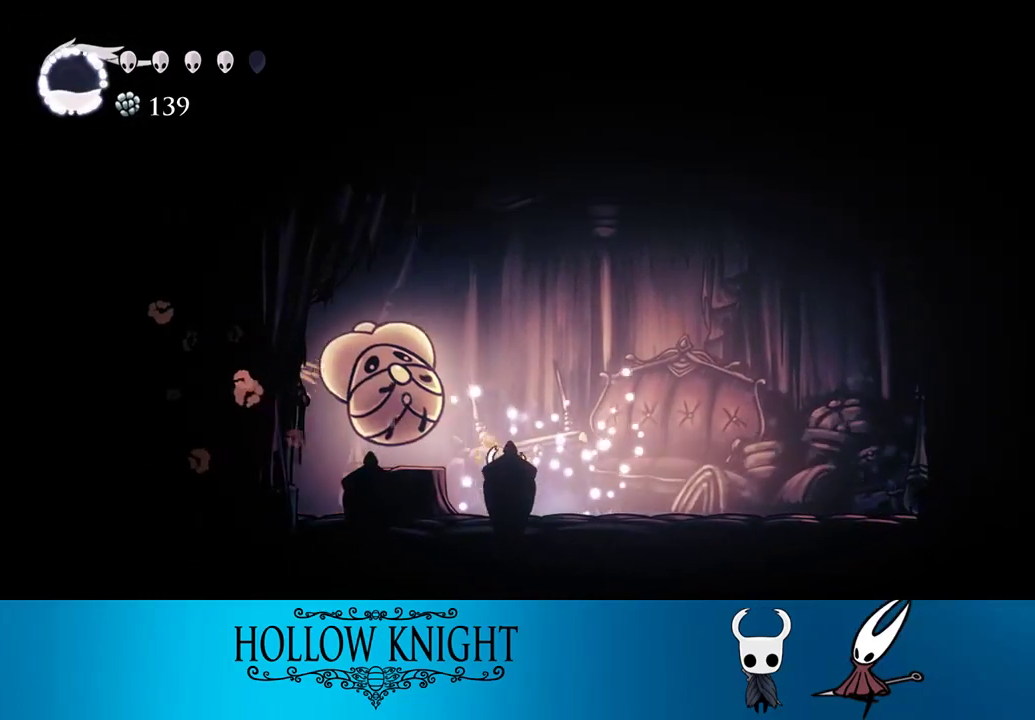
{"buttons": ["SQUARE", "DPAD_RIGHT"], "right_stick": "center", "events": [[17, "SQUARE", "down"], [150, "SQUARE", "up"], [183, "DPAD_UP", "up"], [383, "DPAD_LEFT", "up"], [417, "DPAD_RIGHT", "down"], [483, "SQUARE", "down"]]}
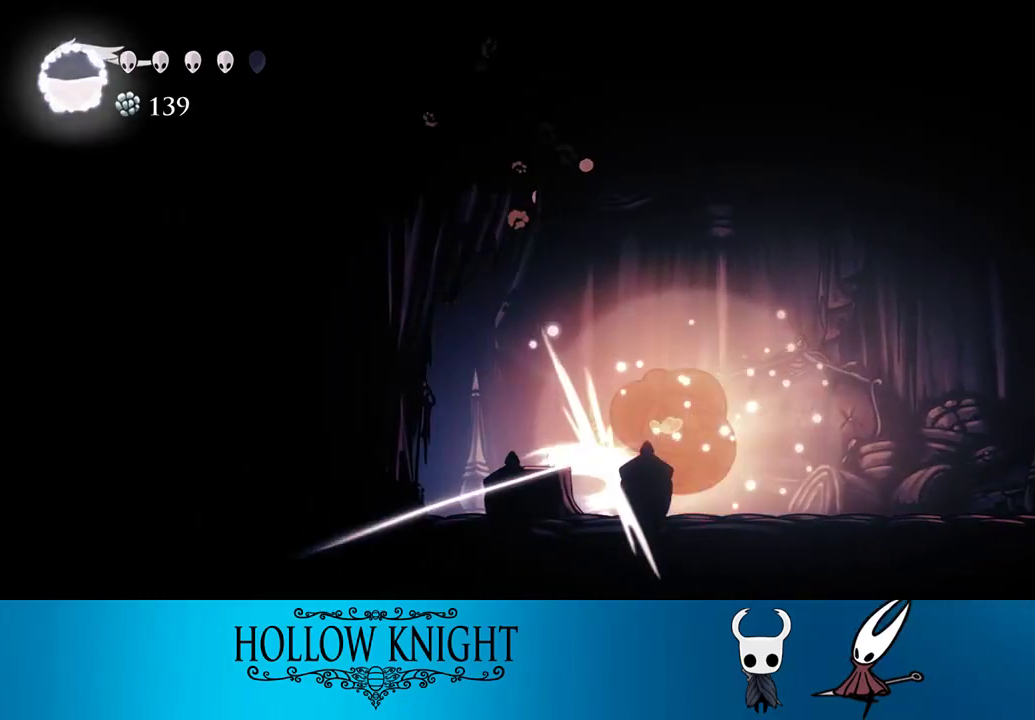
{"buttons": ["DPAD_RIGHT"], "right_stick": "center", "events": [[50, "DPAD_RIGHT", "up"], [83, "SQUARE", "up"], [183, "R1", "down"], [250, "R1", "up"], [383, "DPAD_RIGHT", "down"]]}
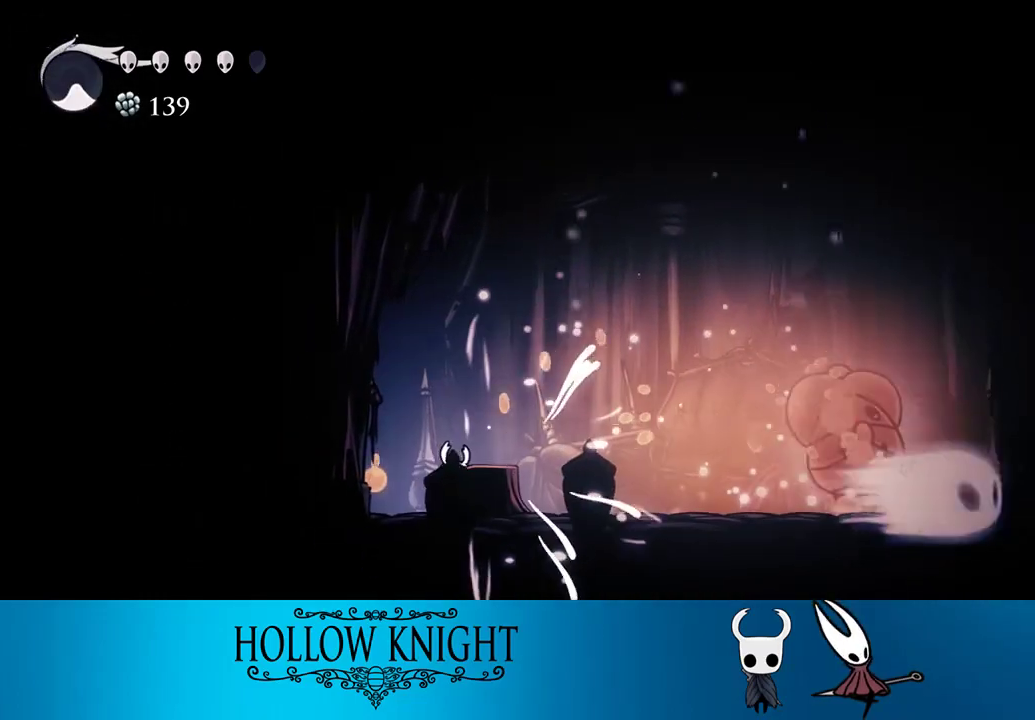
{"buttons": ["DPAD_RIGHT"], "right_stick": "center", "events": [[250, "R2", "down"], [450, "R2", "up"]]}
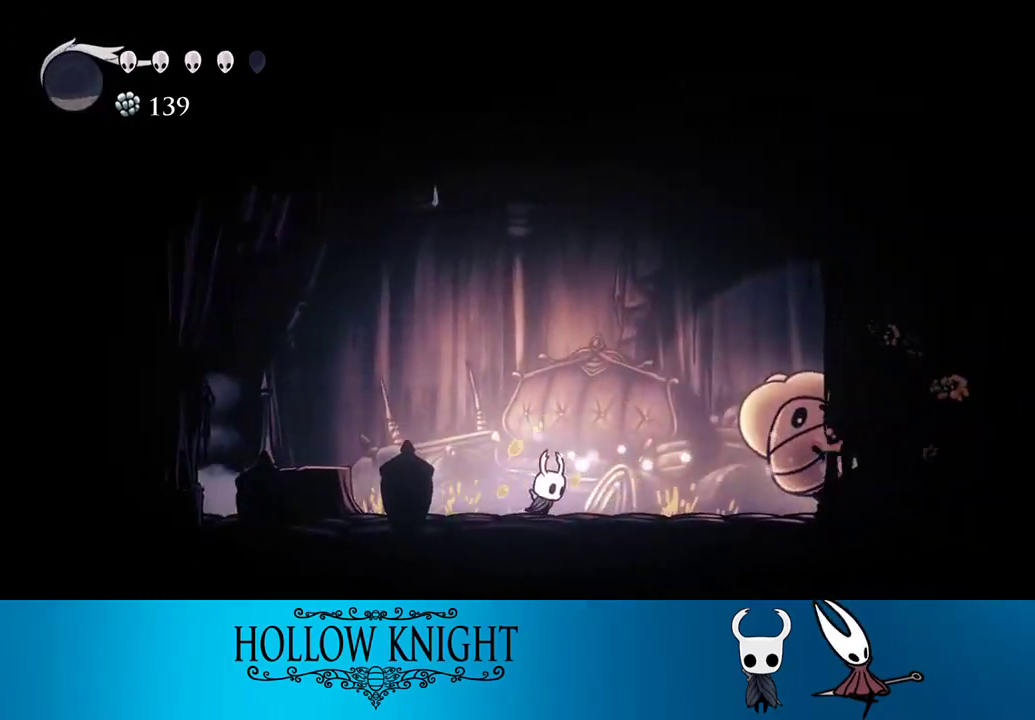
{"buttons": ["SQUARE", "DPAD_RIGHT"], "right_stick": "center", "events": [[383, "SQUARE", "down"]]}
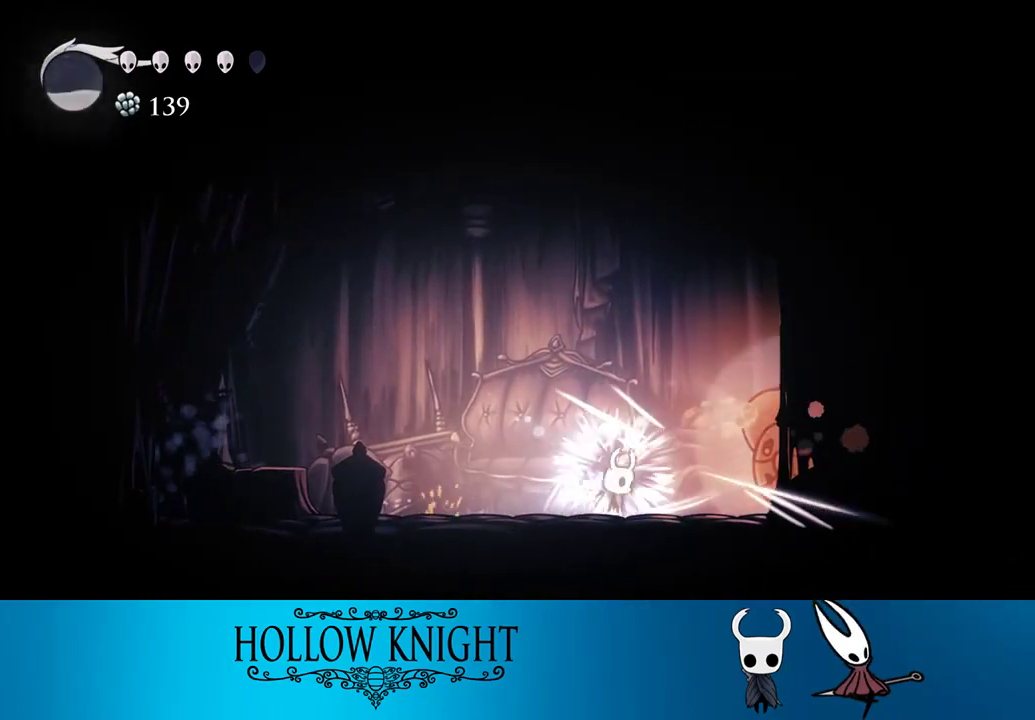
{"buttons": ["DPAD_UP", "DPAD_RIGHT"], "right_stick": "center", "events": [[17, "SQUARE", "up"], [150, "DPAD_UP", "down"], [317, "SQUARE", "down"], [483, "SQUARE", "up"]]}
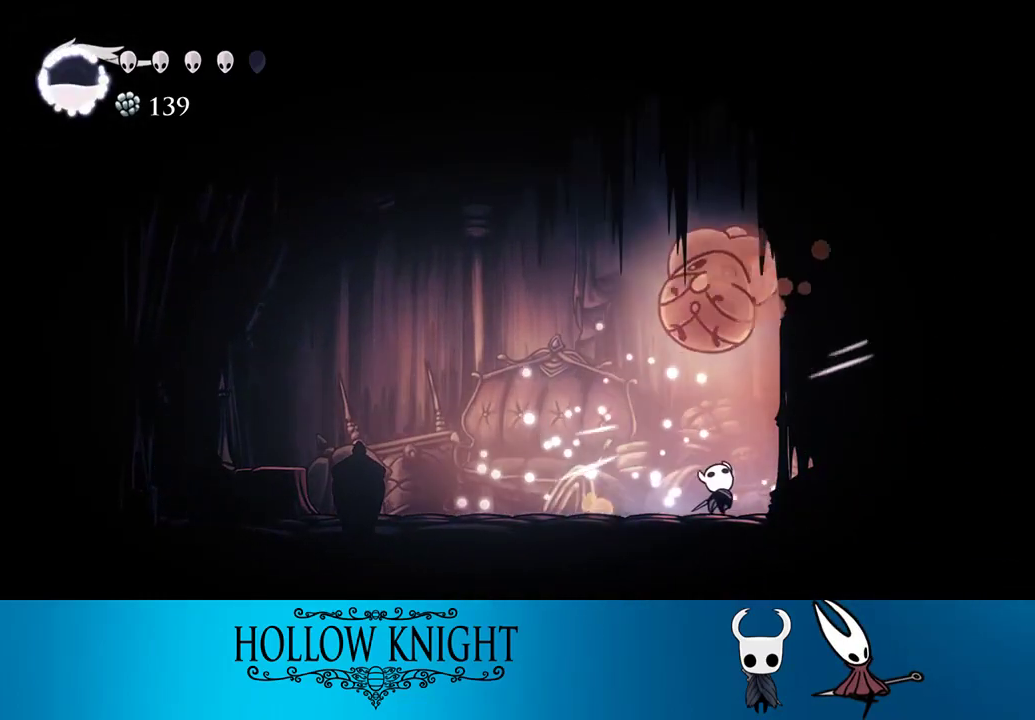
{"buttons": ["R1"], "right_stick": "center", "events": [[117, "DPAD_RIGHT", "up"], [150, "DPAD_LEFT", "down"], [150, "DPAD_UP", "up"], [283, "SQUARE", "down"], [383, "DPAD_LEFT", "up"], [383, "SQUARE", "up"], [417, "R1", "down"]]}